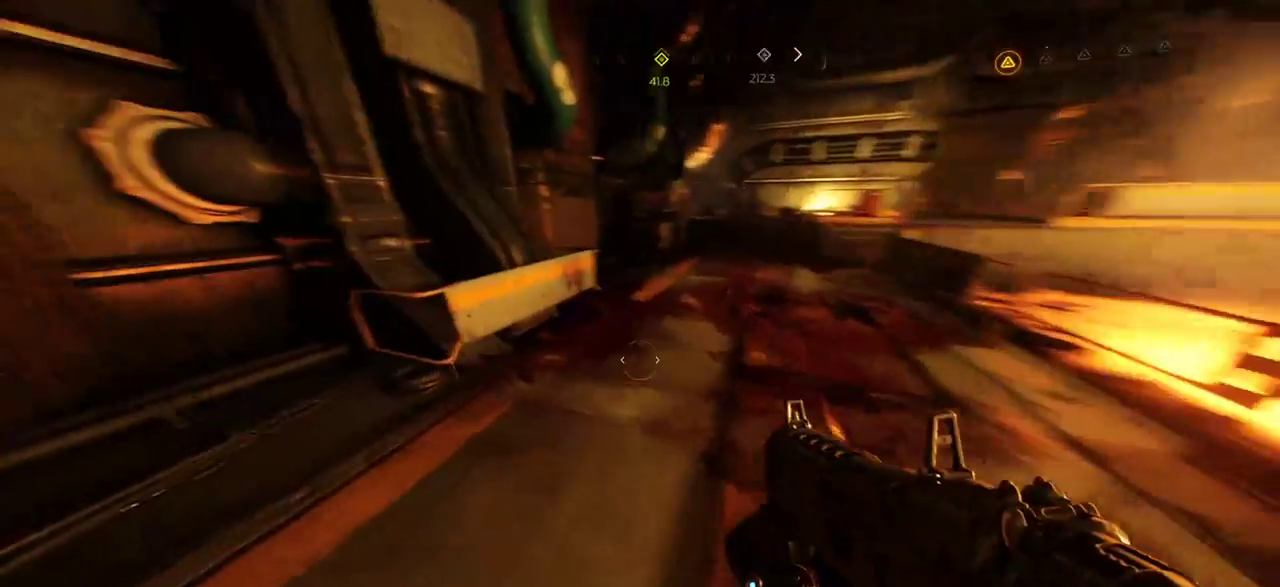
Gameplay with keyboard and mouse; each line is a JSON object with the keys and mouse buttons held at the frame after it. "events" lists presses ("down") and releases ("up") of "a", "c", "ctrl", "d", "e", "f", "q", "r", "s", "shift", "space", "tab", "w", "x", "z", "mouse_left", "mouse_wheel", "mouse_right", "mouse_mb4" and "mouse_mb5" between this image and that frame as [ms after this image, input, new state], when the widget could be followed in between. "mouse_left", "mouse_wheel", "mouse_right", "mouse_mb4", "mouse_mb5" = the "left", "wheel", "right", "mb4", "mb5" buttons of the "mouse" list. No other keys are recorded. "wheel" means that the mouse wheel is clicked or scrolled. Mouse movement is not recorded.
{"keys": ["d", "w"], "mouse": [], "events": []}
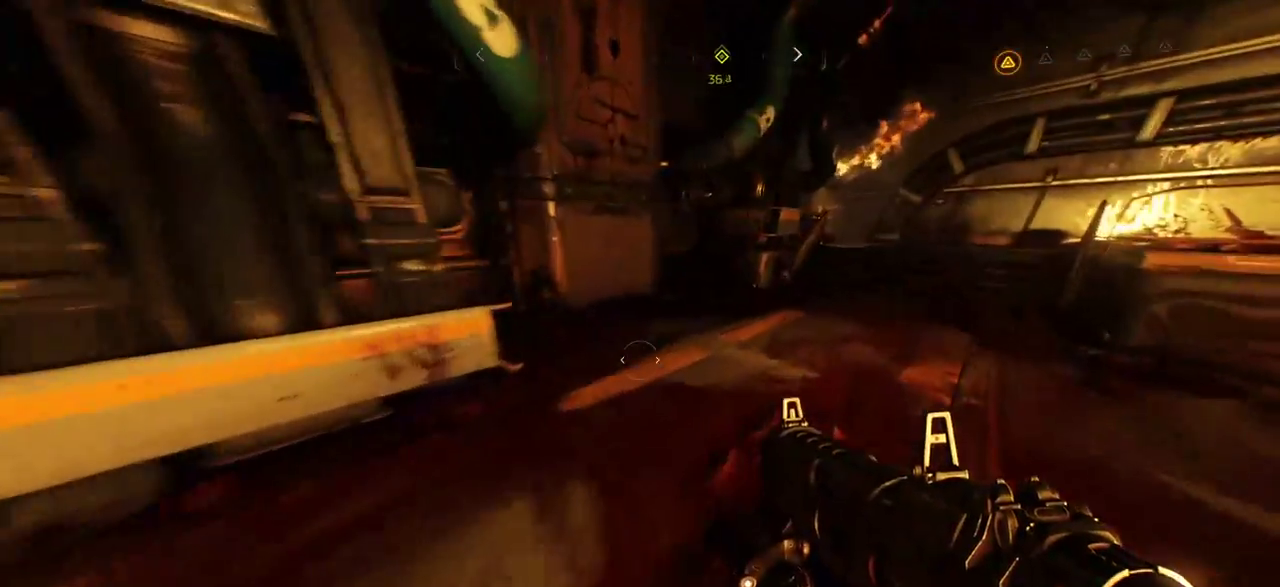
{"keys": ["w"], "mouse": [], "events": [[134, "d", "up"]]}
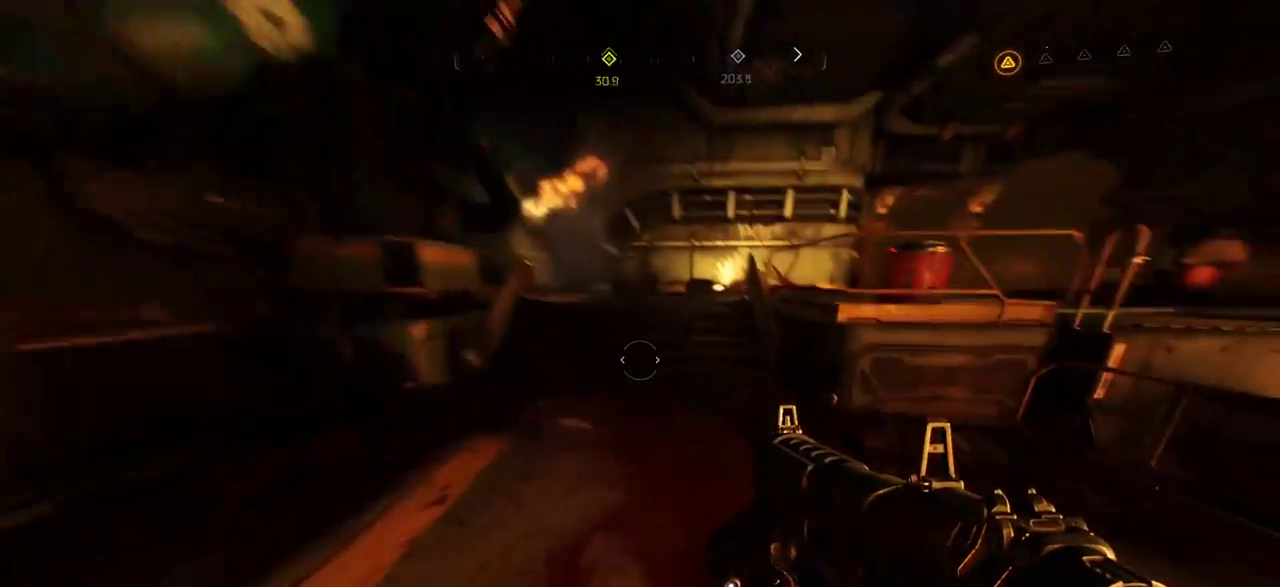
{"keys": ["a", "w"], "mouse": [], "events": [[484, "a", "down"]]}
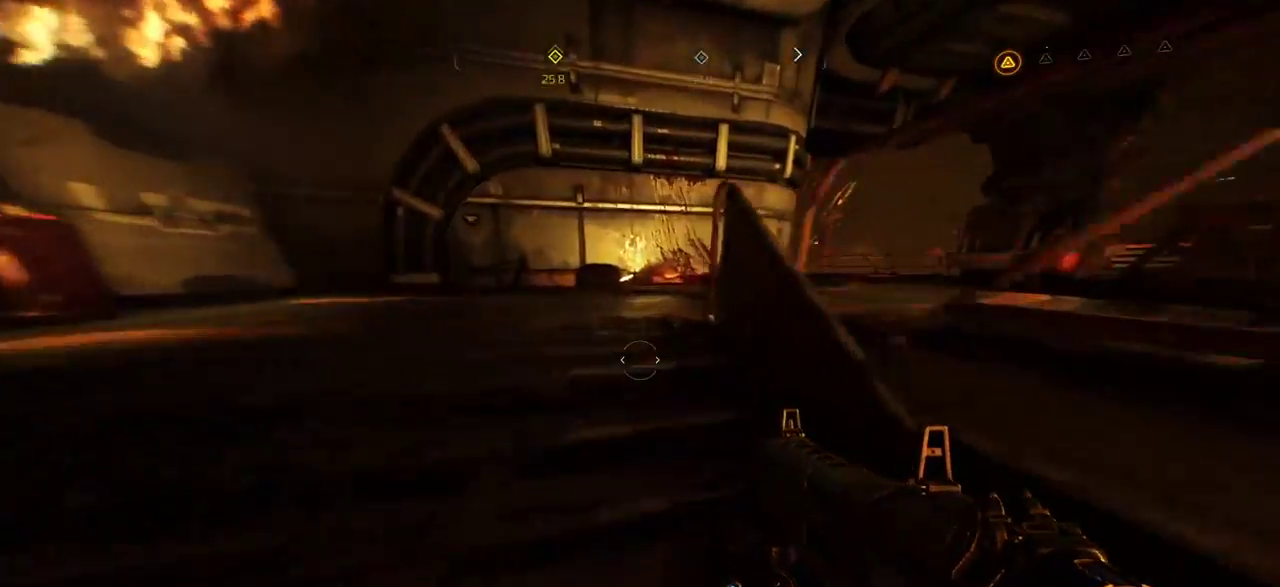
{"keys": ["w", "z"], "mouse": [], "events": [[134, "a", "up"], [150, "d", "down"], [184, "w", "up"], [384, "z", "down"], [417, "w", "down"], [484, "d", "up"]]}
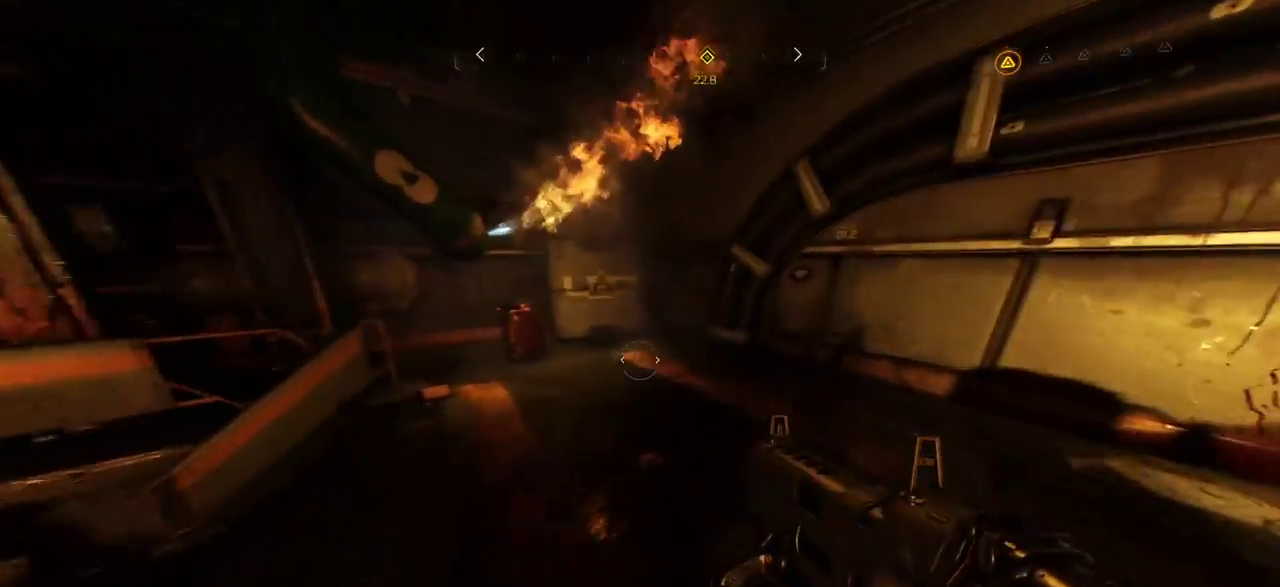
{"keys": ["d", "w"], "mouse": [], "events": [[34, "z", "up"], [84, "a", "down"], [200, "w", "up"], [217, "a", "up"], [284, "d", "down"], [434, "w", "down"]]}
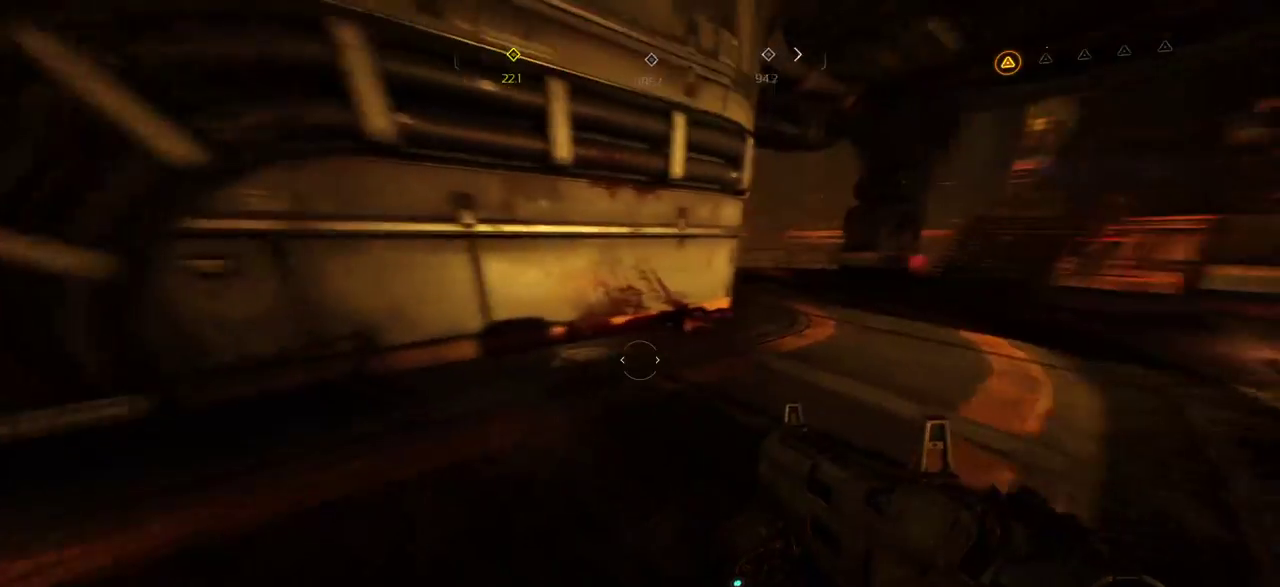
{"keys": ["d", "w"], "mouse": [], "events": [[50, "d", "up"], [184, "a", "down"], [334, "a", "up"], [367, "d", "down"]]}
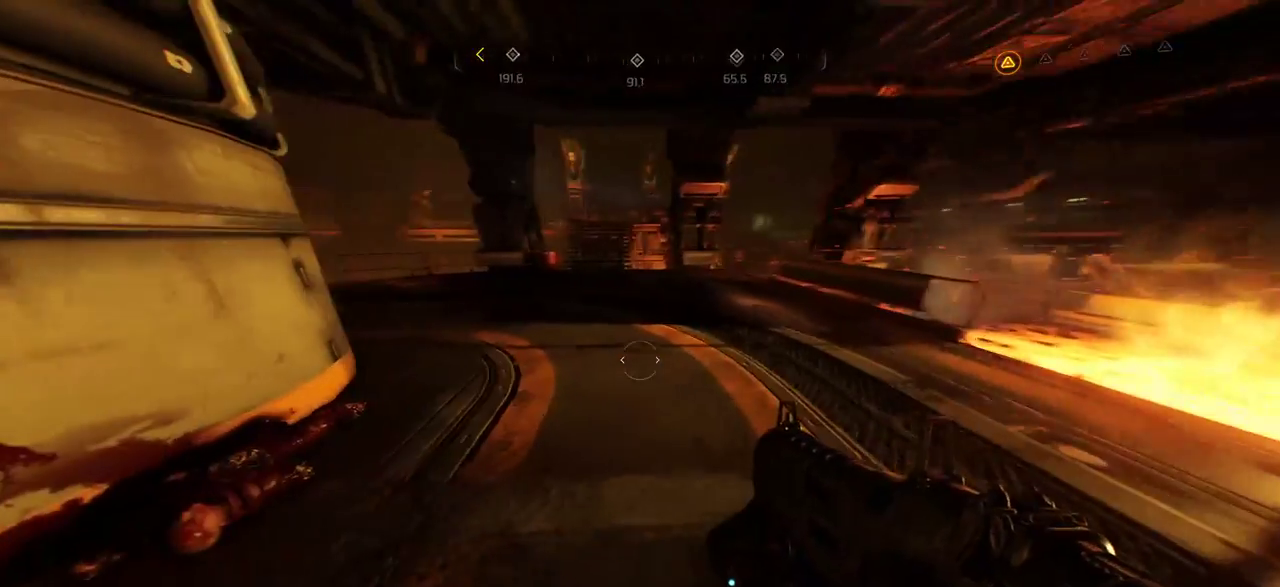
{"keys": ["d", "w"], "mouse": [], "events": [[184, "d", "up"], [367, "d", "down"]]}
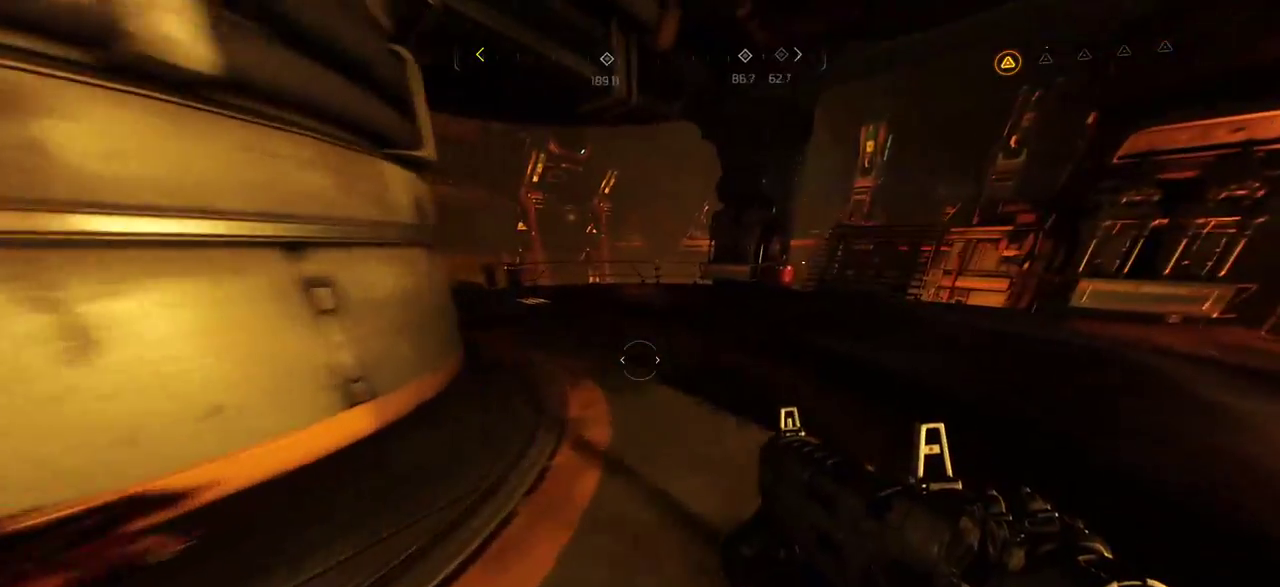
{"keys": [], "mouse": [], "events": [[167, "d", "up"], [317, "w", "up"]]}
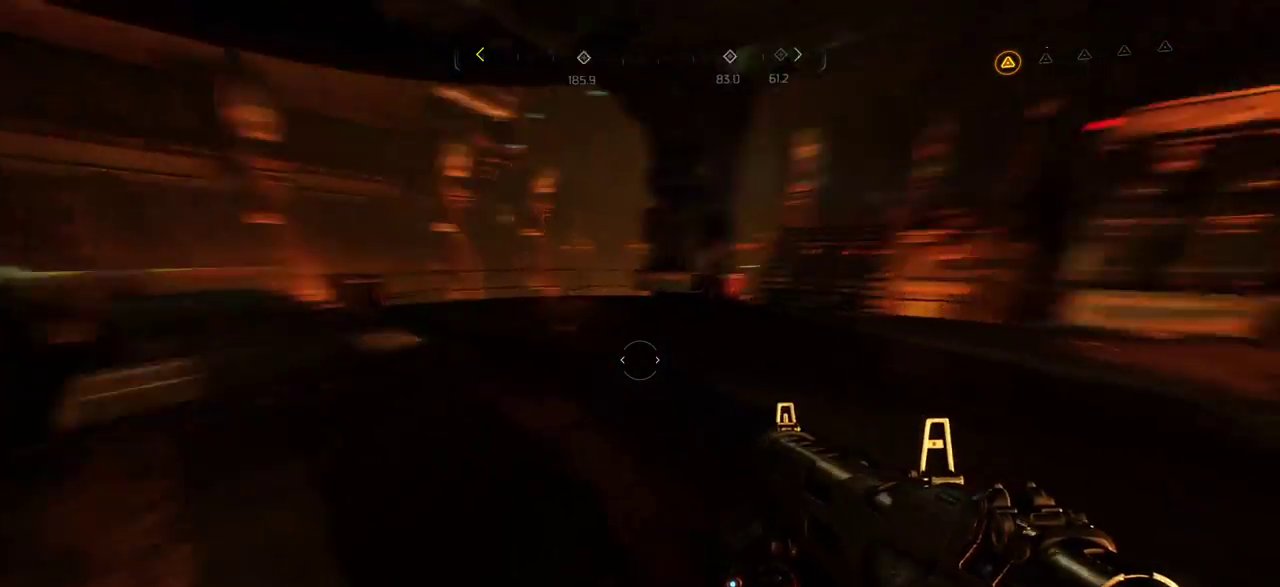
{"keys": ["d", "w"], "mouse": [], "events": [[184, "d", "down"], [467, "w", "down"]]}
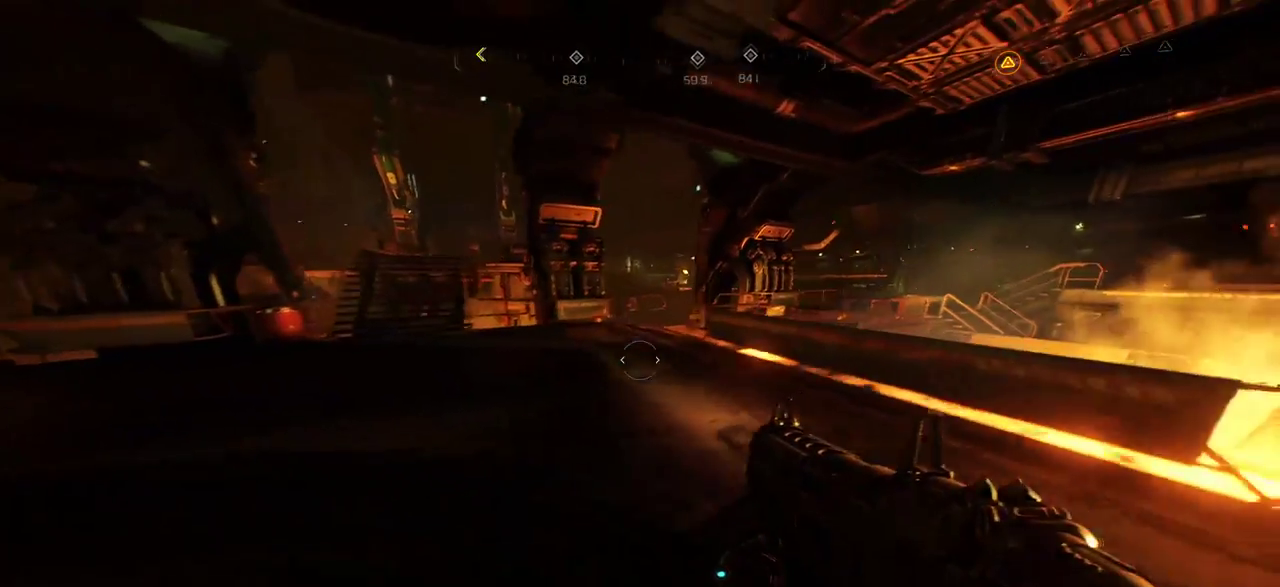
{"keys": [], "mouse": [], "events": [[167, "d", "up"], [217, "w", "up"]]}
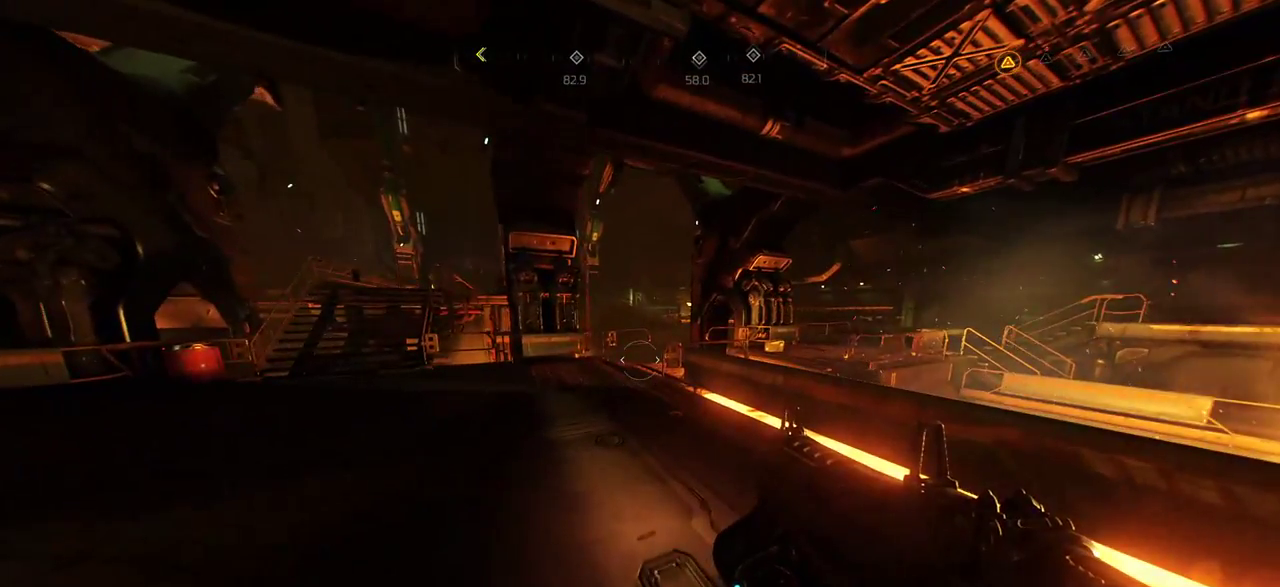
{"keys": ["w"], "mouse": [], "events": [[267, "w", "down"]]}
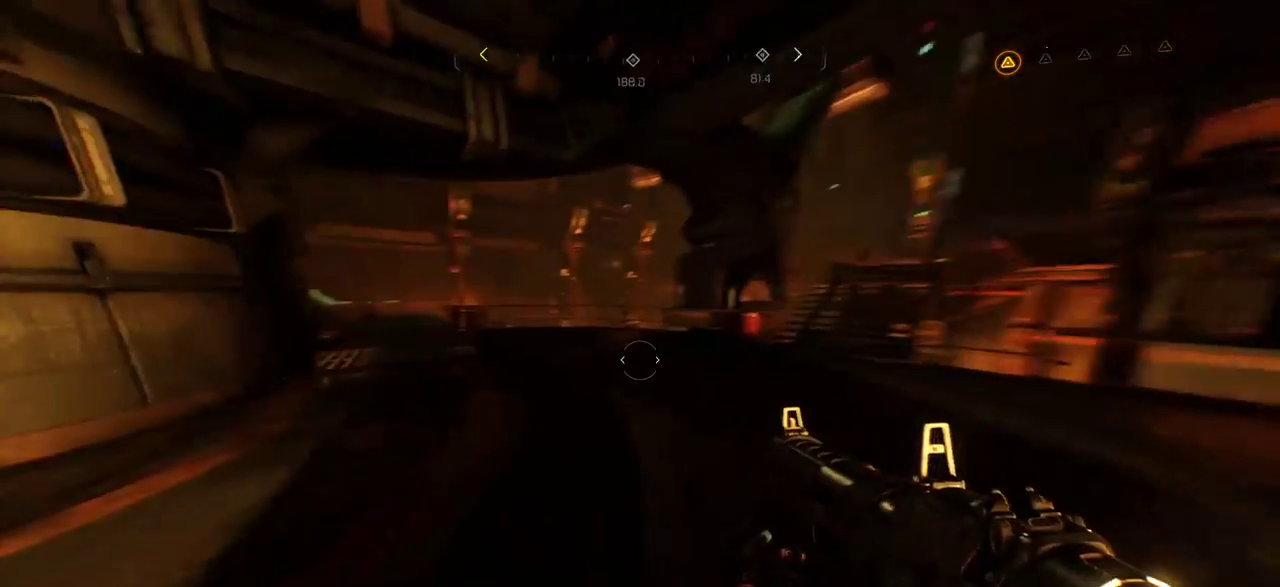
{"keys": ["w"], "mouse": [], "events": []}
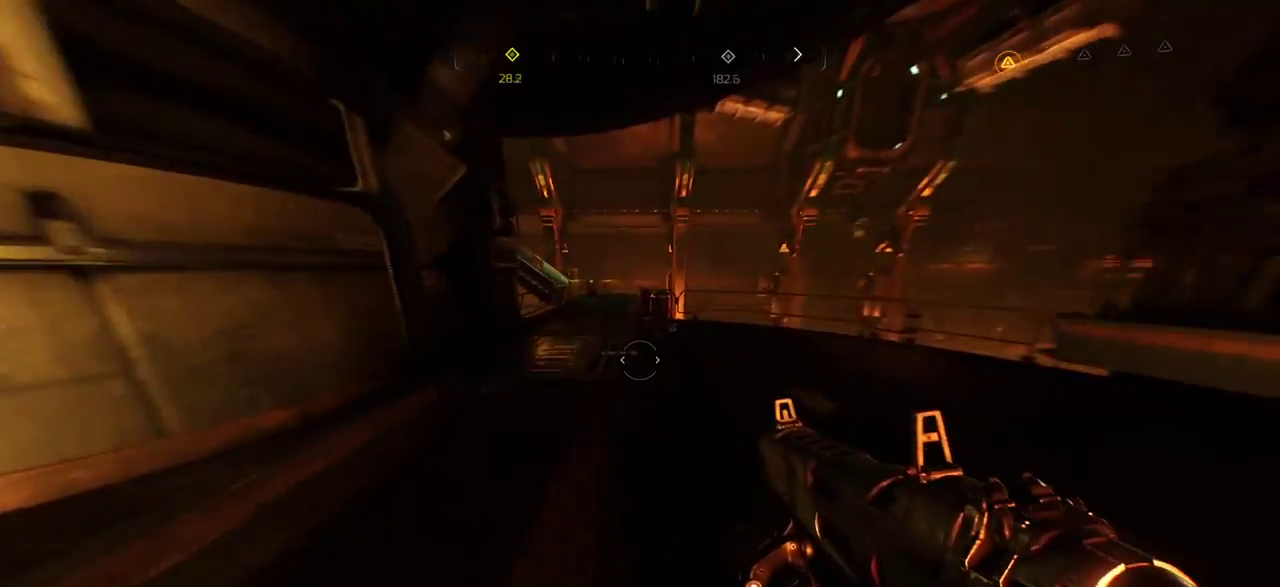
{"keys": ["w"], "mouse": [], "events": []}
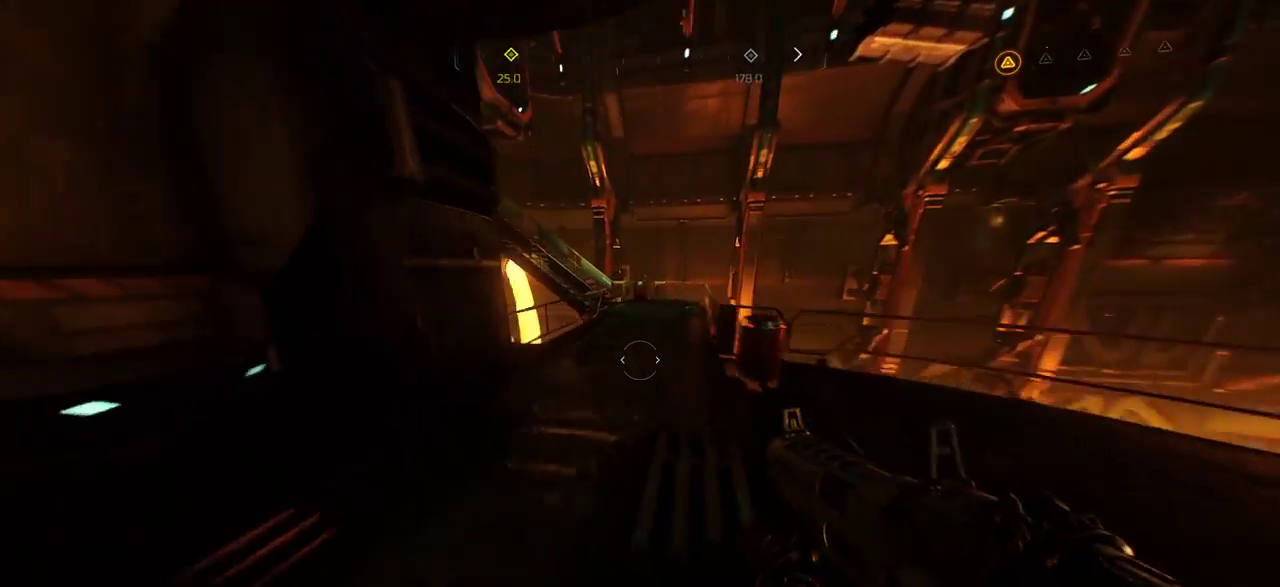
{"keys": ["d", "w"], "mouse": [], "events": [[500, "d", "down"]]}
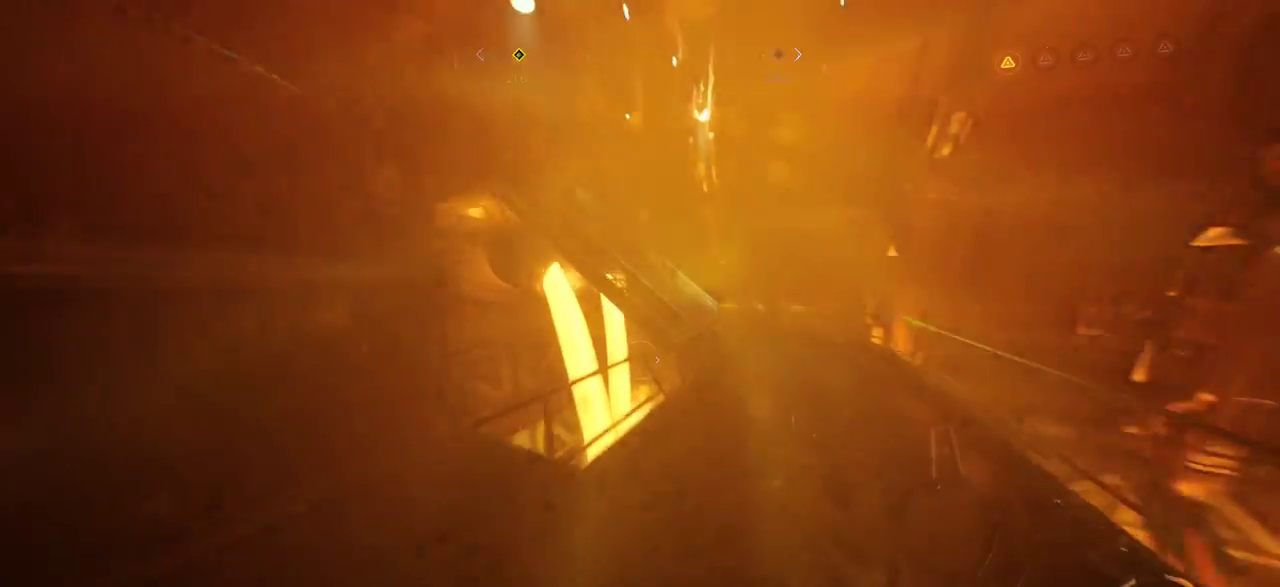
{"keys": ["d", "w"], "mouse": [], "events": []}
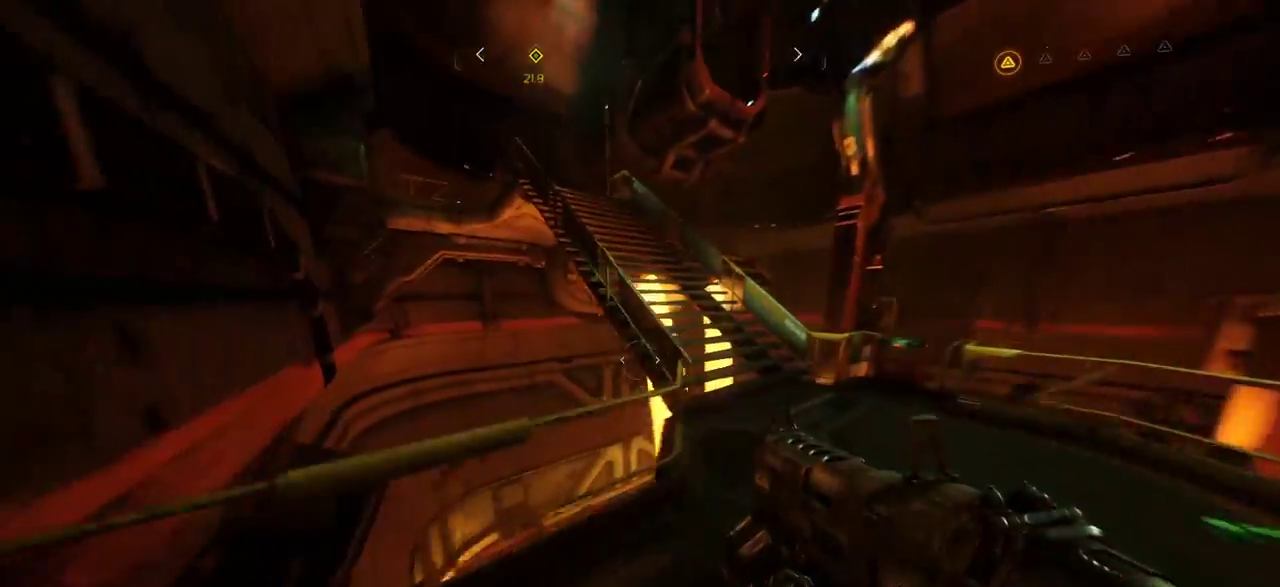
{"keys": [], "mouse": [], "events": [[134, "w", "up"], [267, "d", "up"]]}
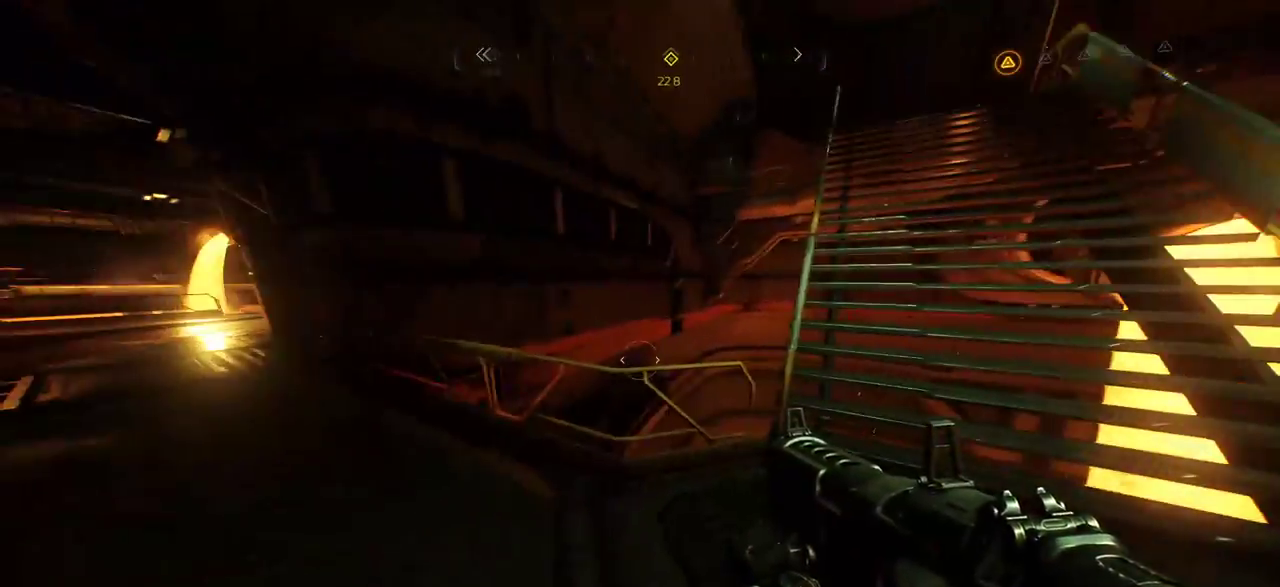
{"keys": ["w"], "mouse": [], "events": [[250, "w", "down"]]}
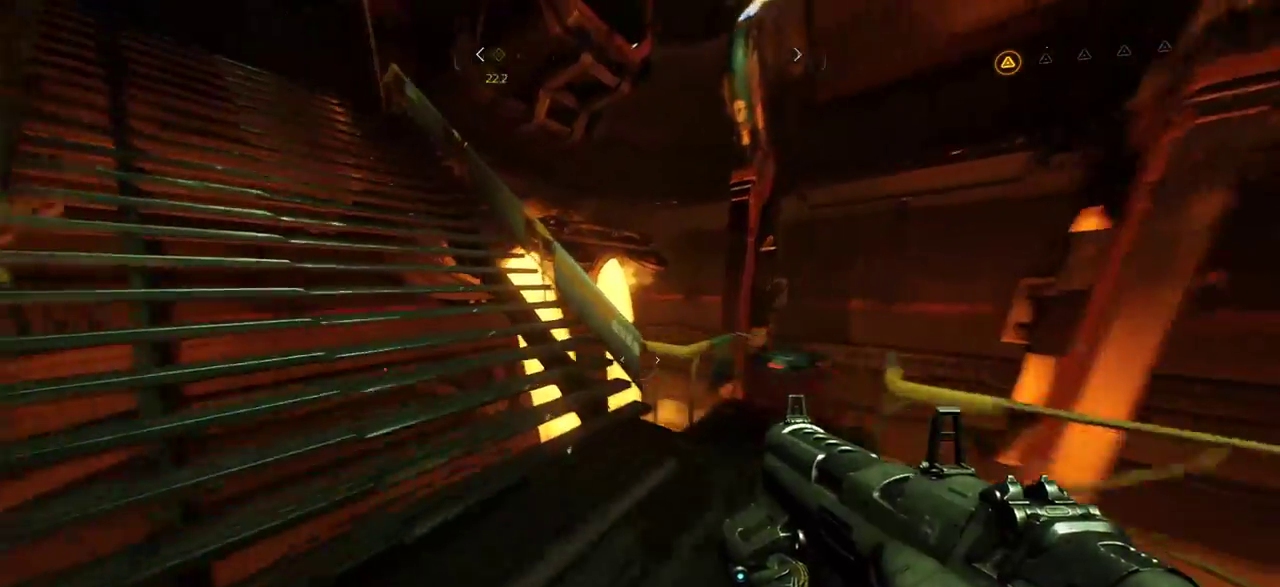
{"keys": ["s"], "mouse": [], "events": [[34, "a", "down"], [267, "w", "up"], [384, "a", "up"], [417, "s", "down"]]}
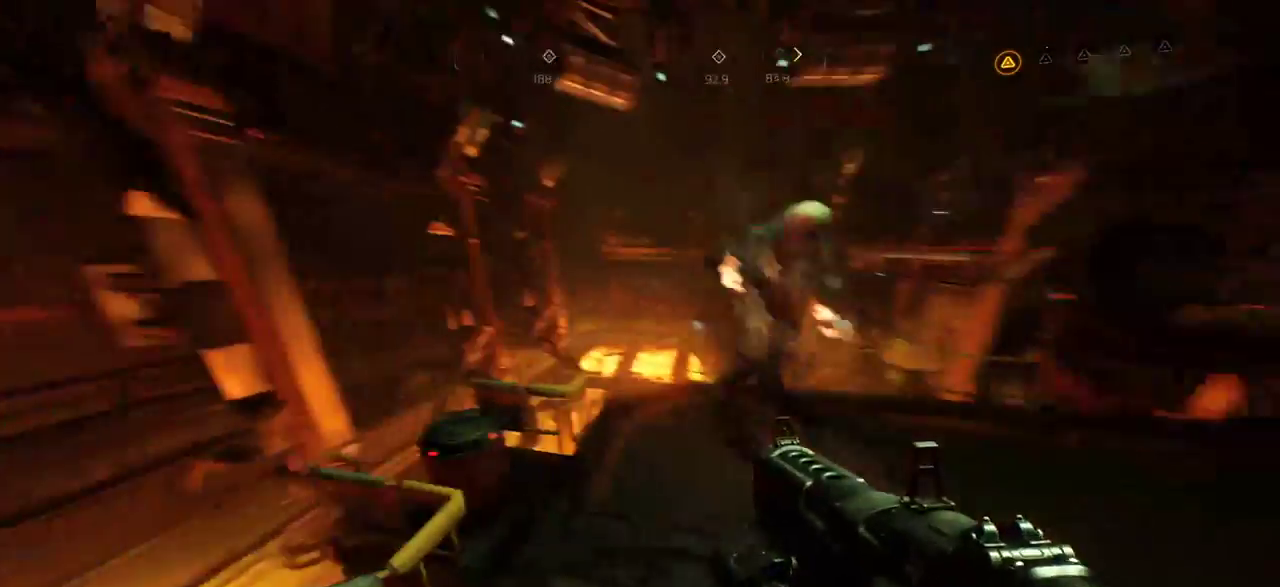
{"keys": [], "mouse": ["left"], "events": [[467, "s", "up"], [484, "mouse_left", "down"]]}
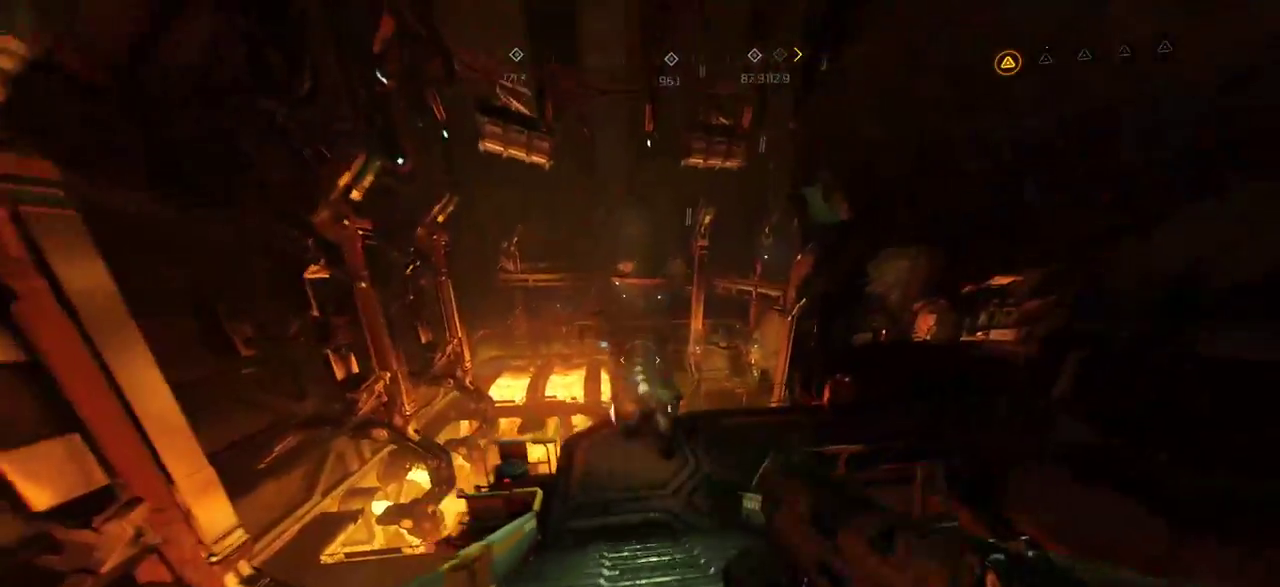
{"keys": ["f"], "mouse": [], "events": [[100, "mouse_left", "up"], [167, "w", "down"], [350, "w", "up"], [484, "f", "down"]]}
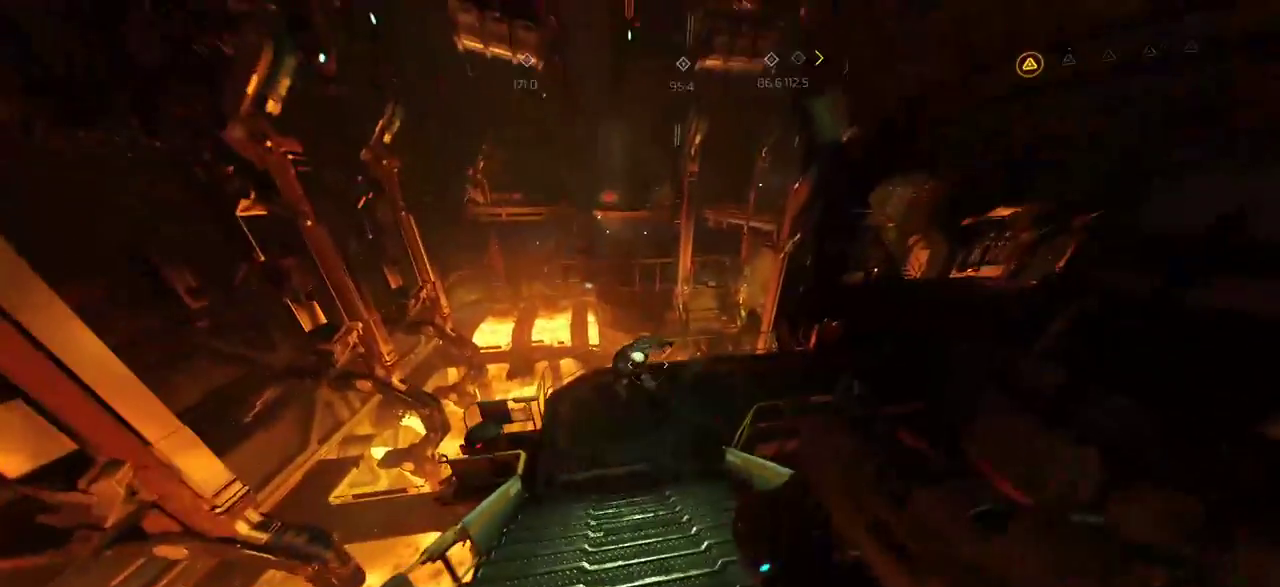
{"keys": [], "mouse": ["left"], "events": [[17, "f", "up"], [267, "mouse_left", "down"], [384, "mouse_left", "up"], [450, "mouse_left", "down"]]}
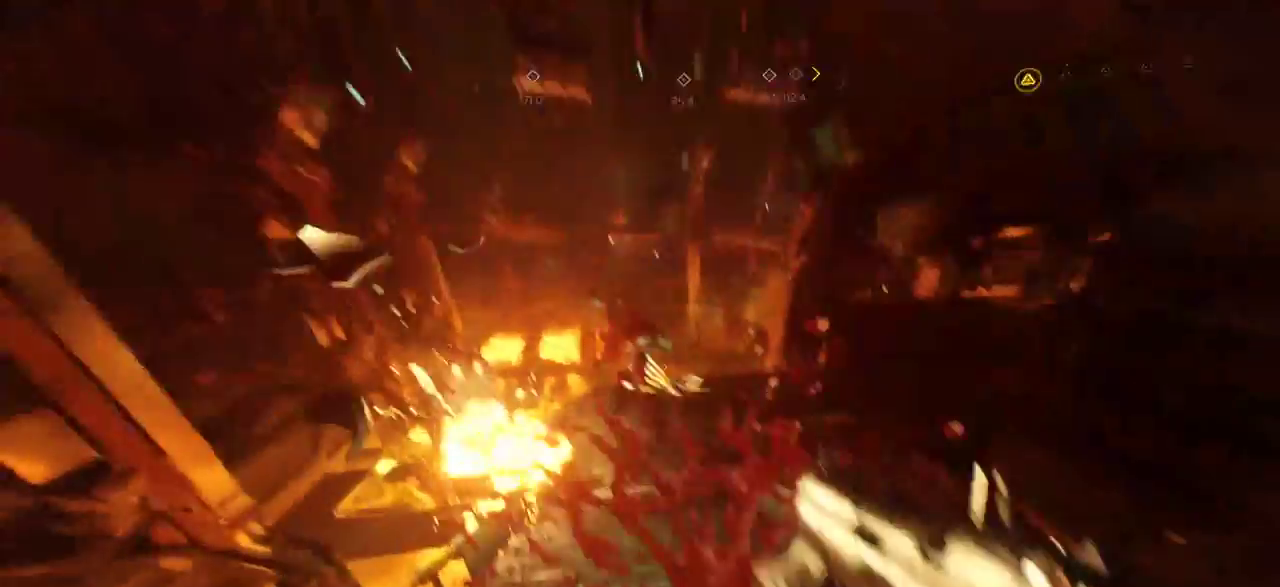
{"keys": [], "mouse": [], "events": [[17, "mouse_left", "up"], [167, "s", "down"], [284, "s", "up"]]}
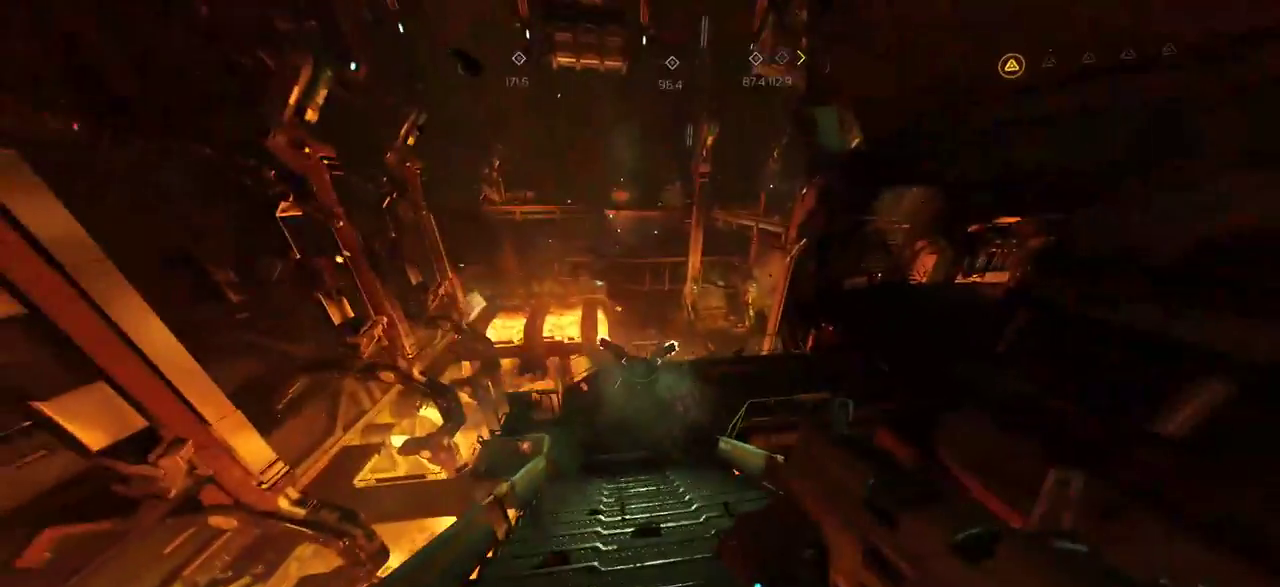
{"keys": [], "mouse": [], "events": [[150, "mouse_left", "down"], [217, "s", "down"], [234, "mouse_left", "up"], [317, "mouse_left", "down"], [417, "mouse_left", "up"], [500, "s", "up"]]}
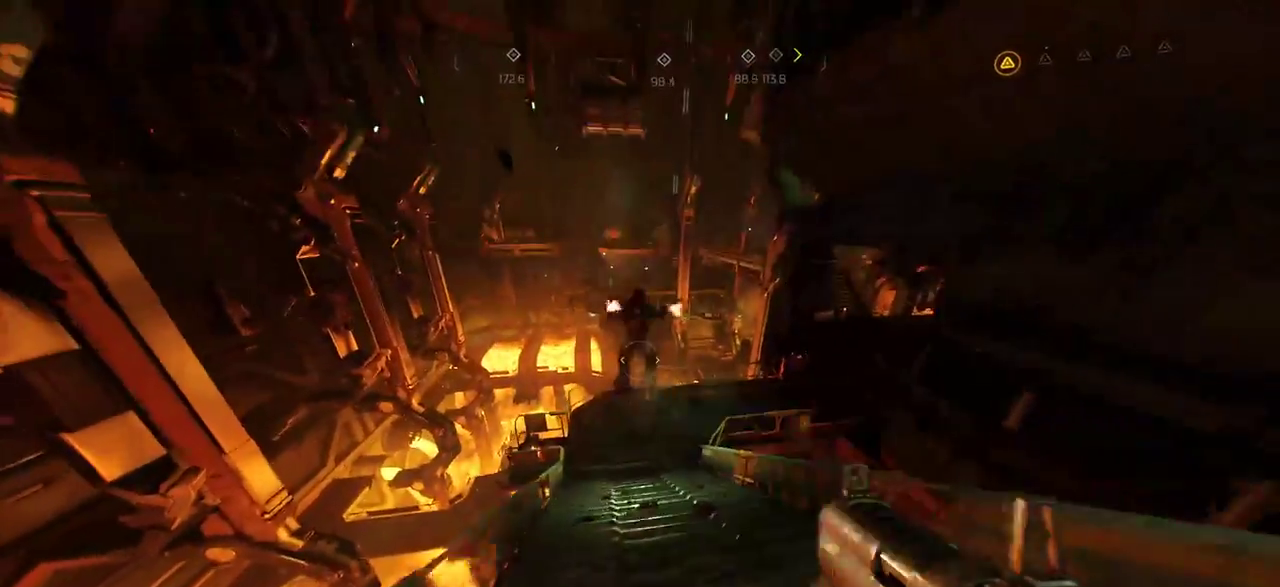
{"keys": ["d"], "mouse": [], "events": [[17, "a", "down"], [300, "a", "up"], [350, "s", "down"], [467, "d", "down"], [500, "s", "up"]]}
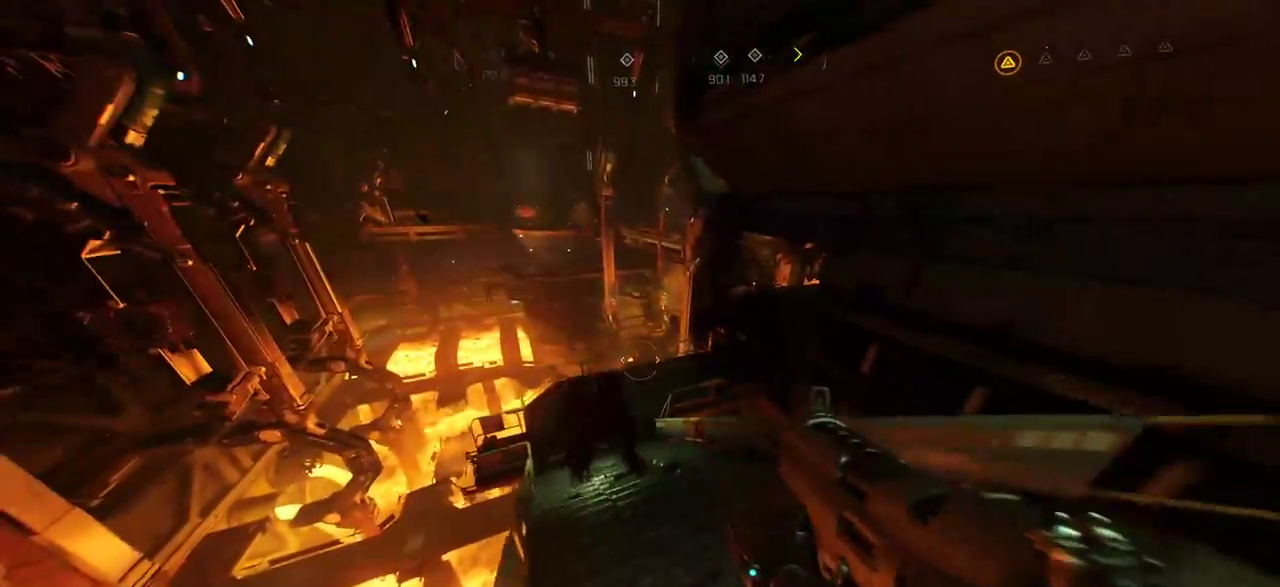
{"keys": ["a"], "mouse": ["left"], "events": [[434, "a", "down"], [484, "d", "up"], [484, "mouse_left", "down"]]}
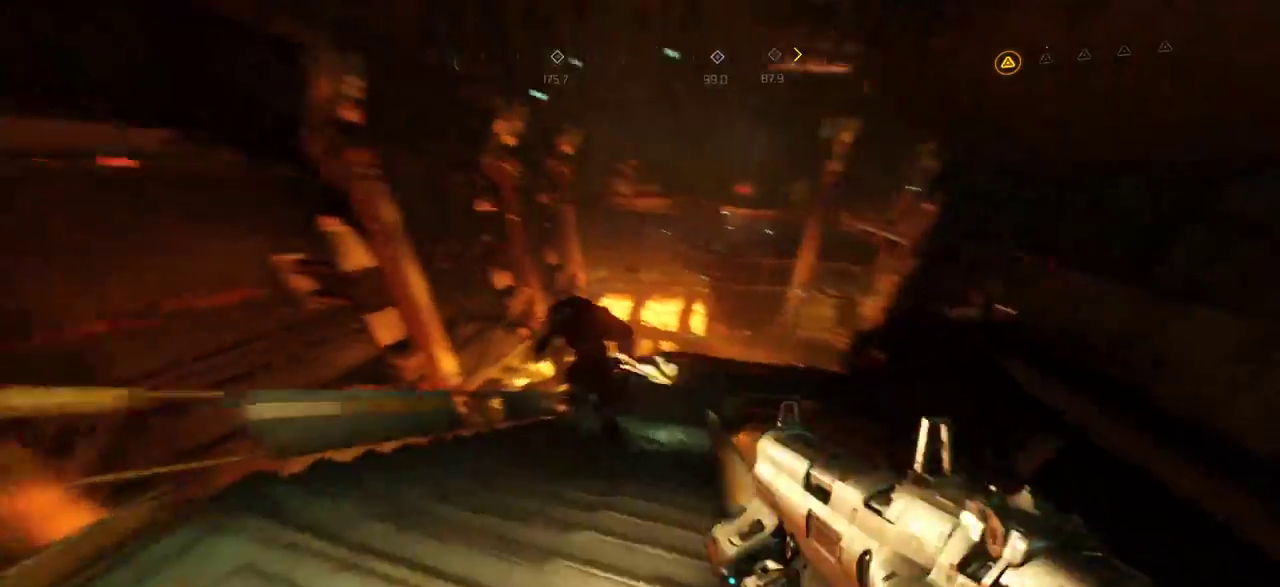
{"keys": ["s"], "mouse": [], "events": [[50, "w", "down"], [150, "mouse_left", "up"], [217, "w", "up"], [317, "a", "up"], [317, "s", "down"]]}
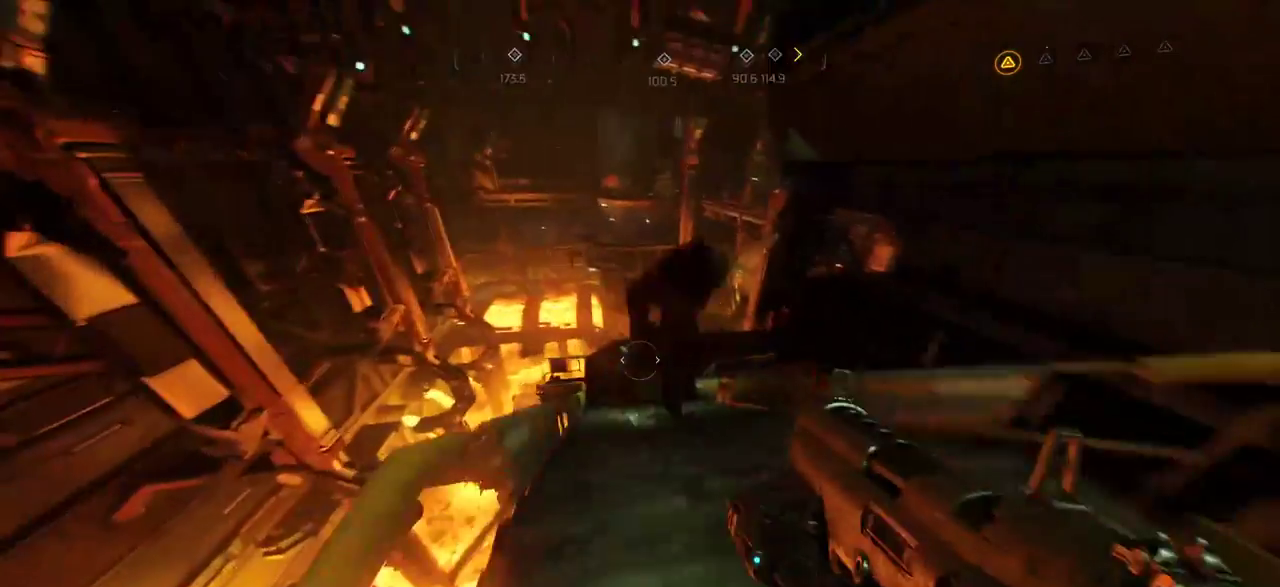
{"keys": ["s"], "mouse": [], "events": [[34, "mouse_right", "down"], [134, "d", "down"], [467, "d", "up"], [467, "mouse_right", "up"]]}